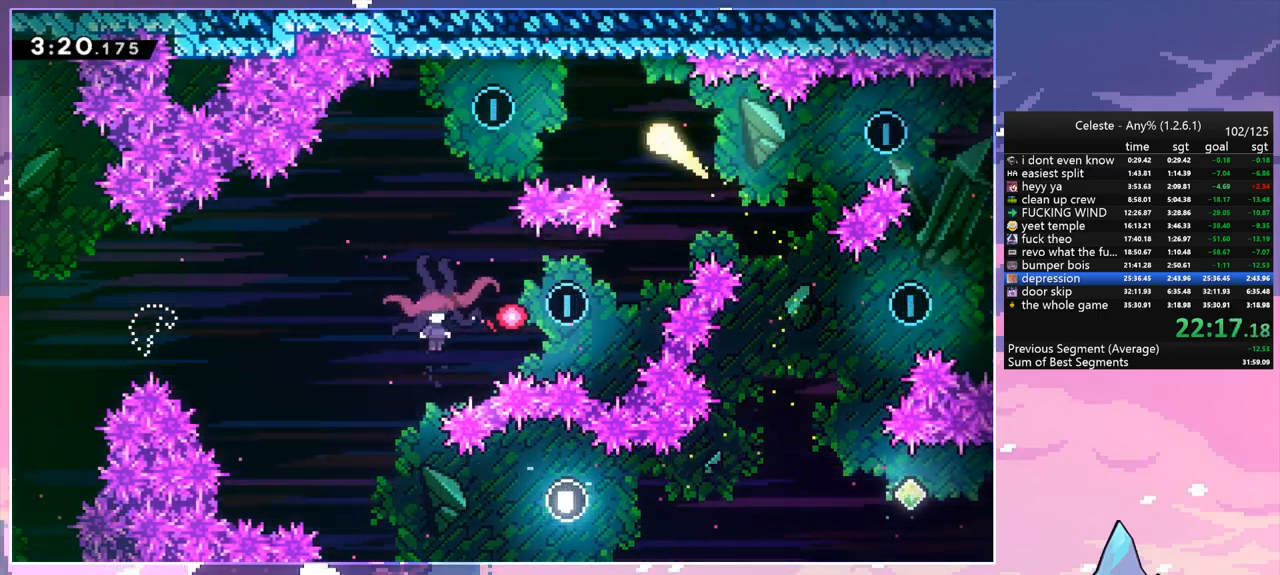
Gameplay with keyboard; each line is a JSON object with the keys held at the frame after it. "events" lists presses ("down") and releases ("up") of "dash", "down", "grab", "jump", "jump2", "left", "menu", "right", "skip" and "up" between this image and that frame as [ms after this image, input, new state], when the widget could be followed in between. No other keys are recorded. Mouse input is not recorded. Key names are as the overlay labels them; some are game actions (e.g. jump) rather than physical keys.
{"keys": ["down"], "events": [[33, "dash", "down"], [217, "dash", "up"], [267, "down", "down"], [367, "left", "up"]]}
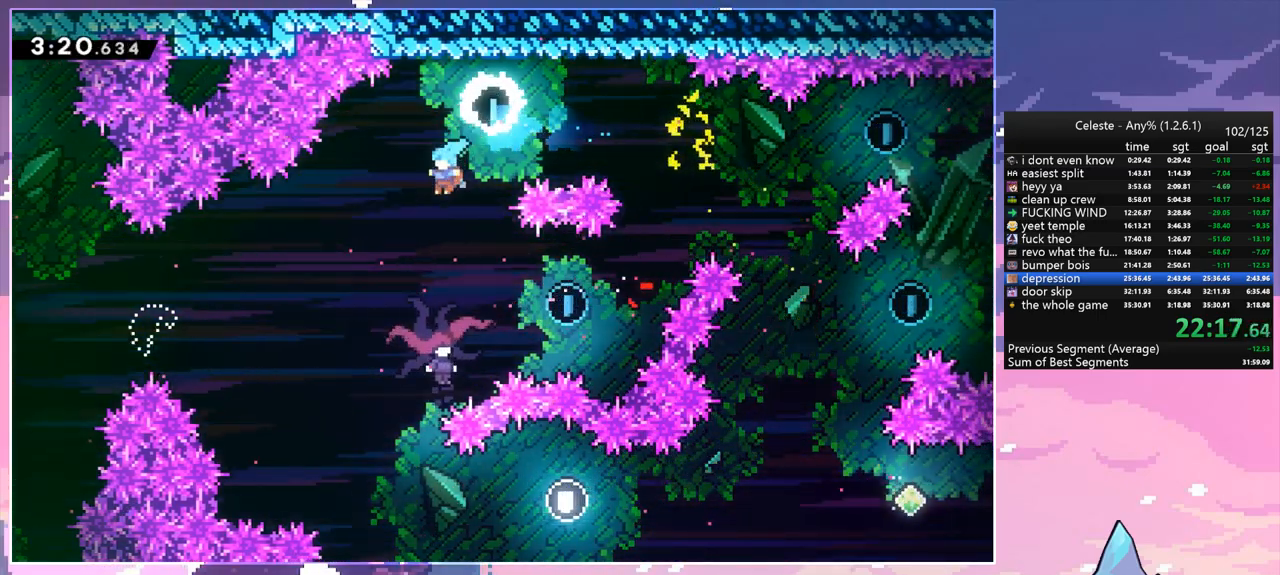
{"keys": ["left"], "events": [[233, "left", "down"], [333, "down", "up"]]}
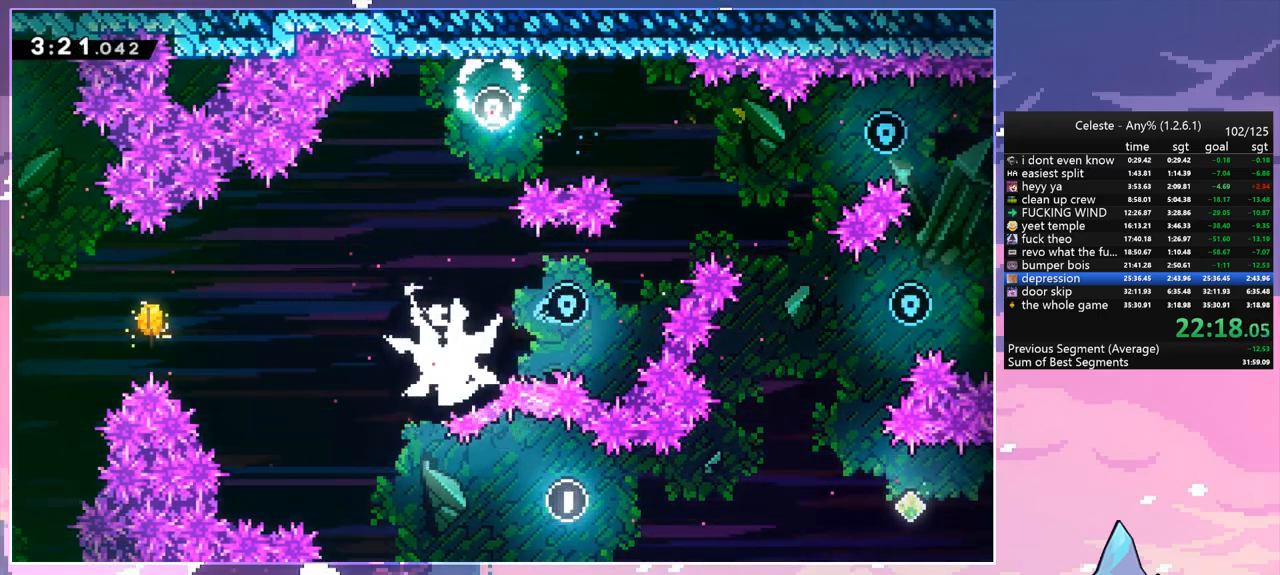
{"keys": ["right"], "events": [[400, "right", "down"], [433, "left", "up"]]}
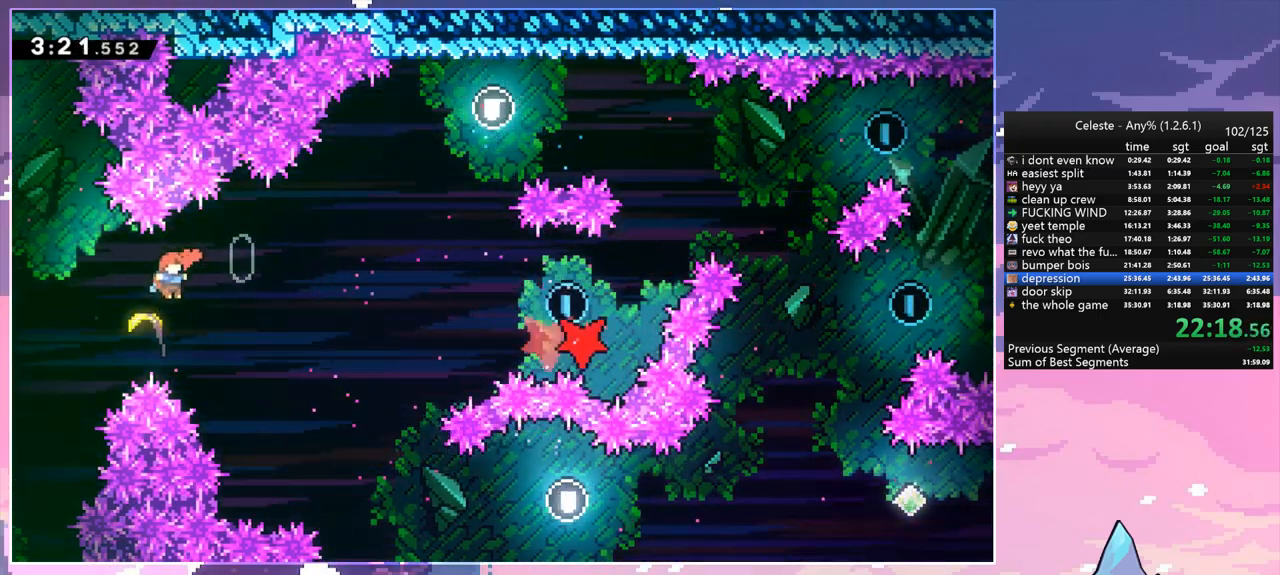
{"keys": ["right"], "events": []}
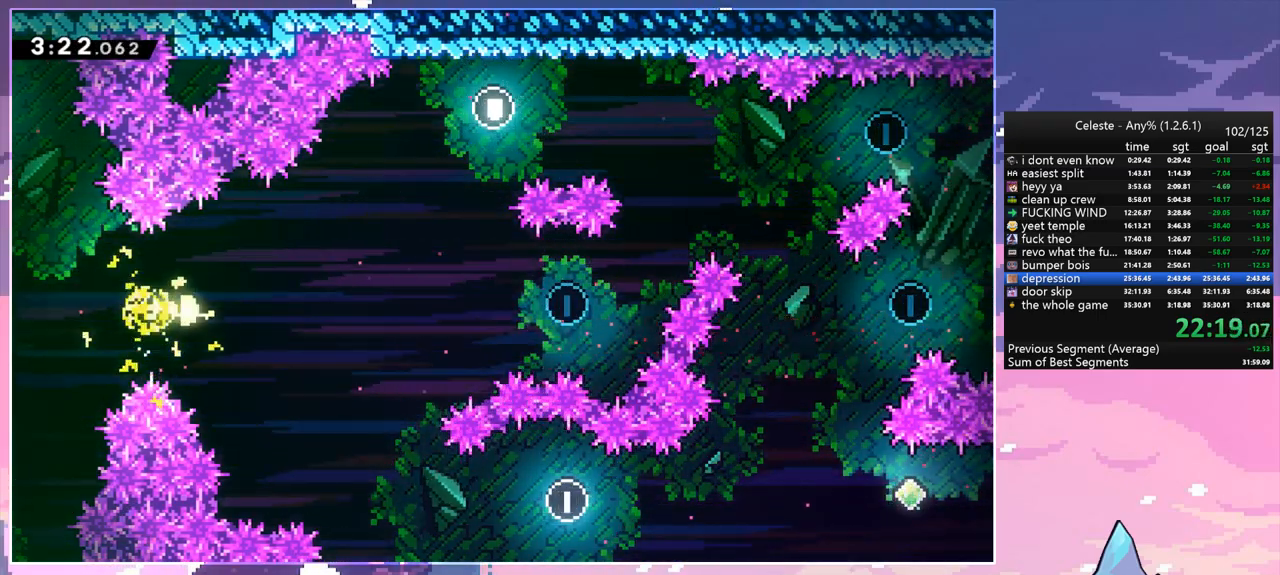
{"keys": ["right"], "events": []}
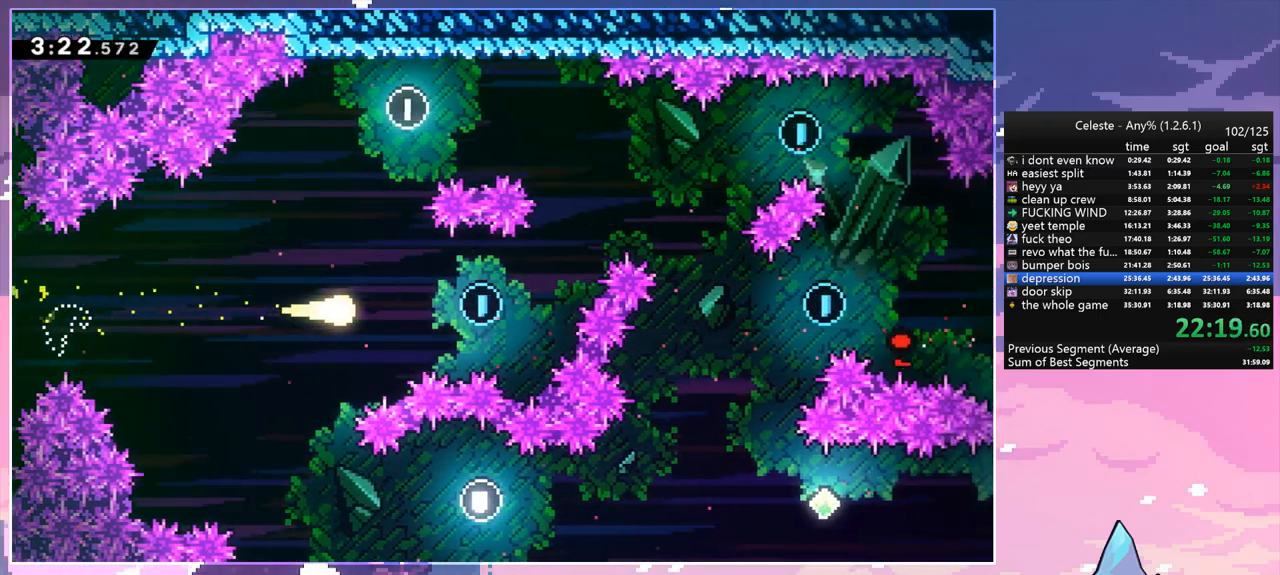
{"keys": ["right", "up"], "events": [[250, "up", "down"]]}
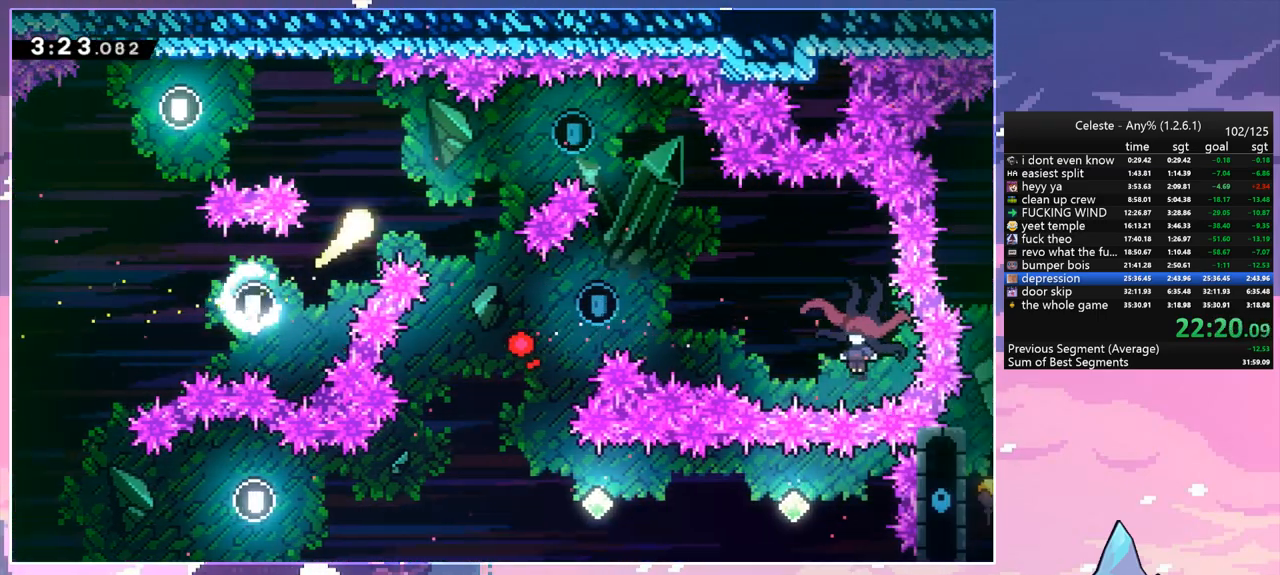
{"keys": ["down", "right"], "events": [[167, "up", "up"], [450, "down", "down"]]}
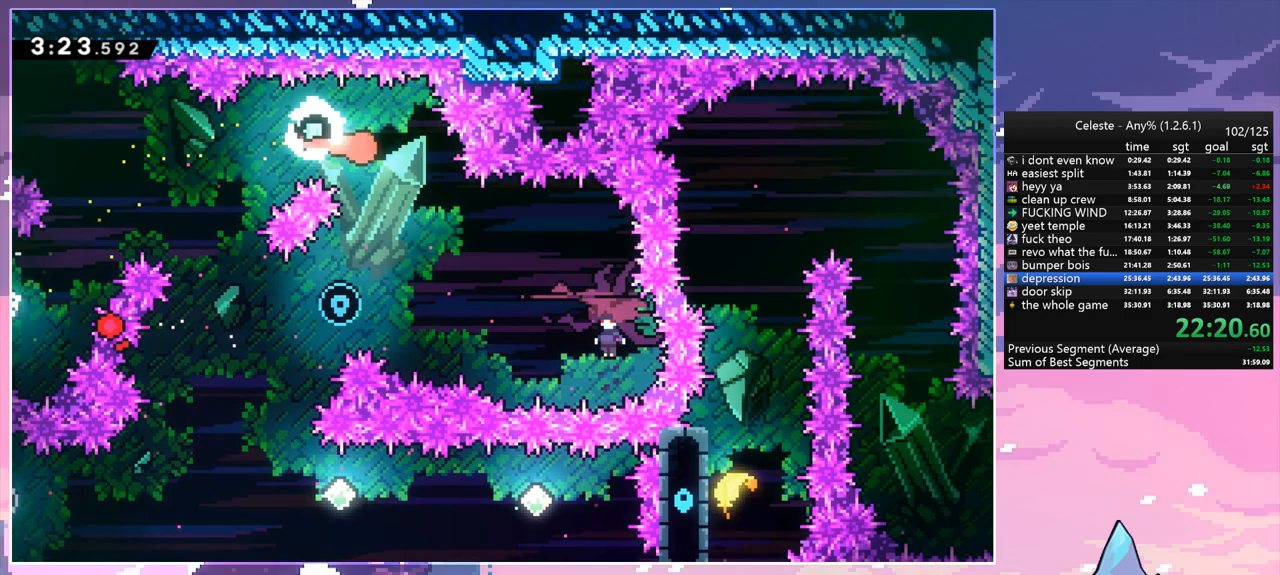
{"keys": ["dash", "right"], "events": [[50, "right", "up"], [283, "right", "down"], [333, "down", "up"], [383, "dash", "down"]]}
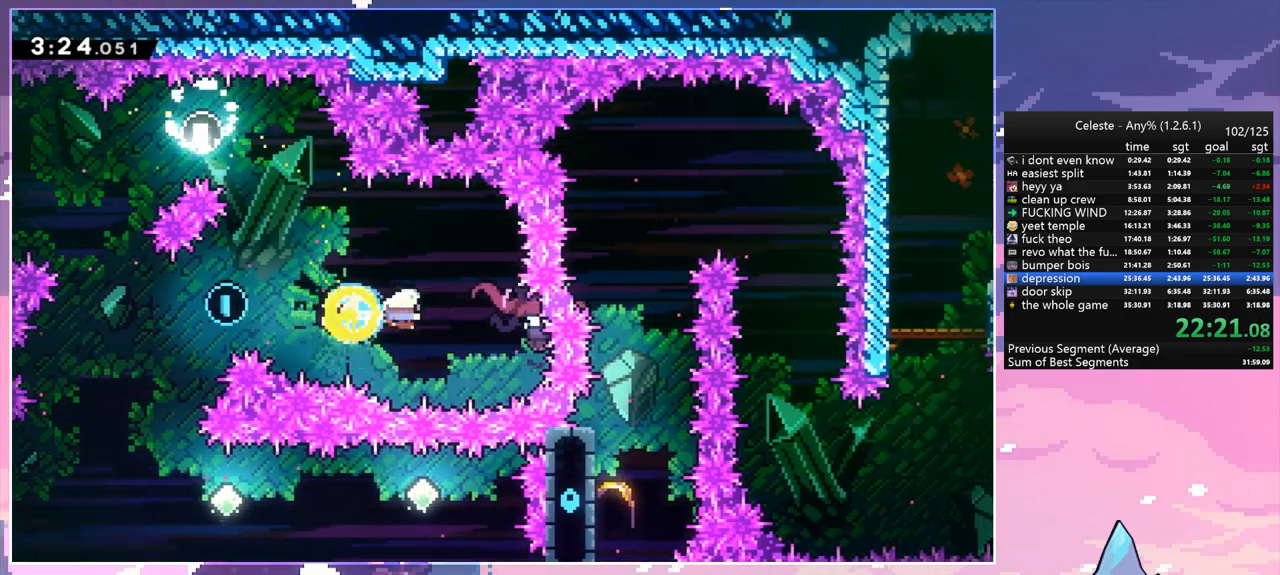
{"keys": ["down", "left"], "events": [[67, "dash", "up"], [167, "down", "down"], [167, "left", "down"], [167, "right", "up"]]}
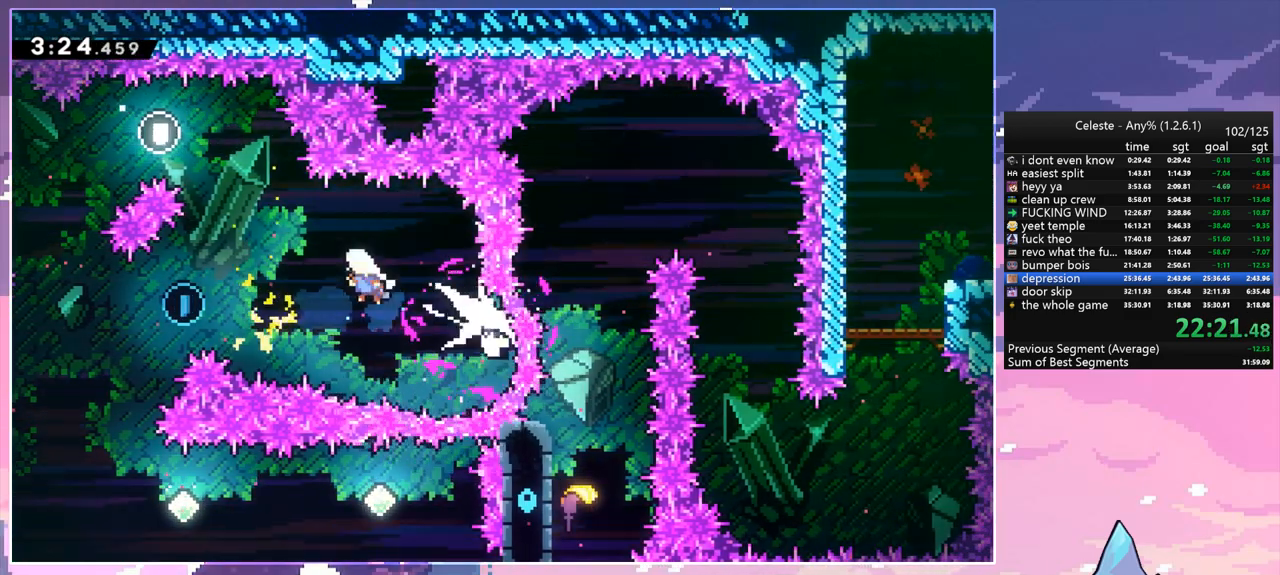
{"keys": ["down"], "events": [[400, "left", "up"]]}
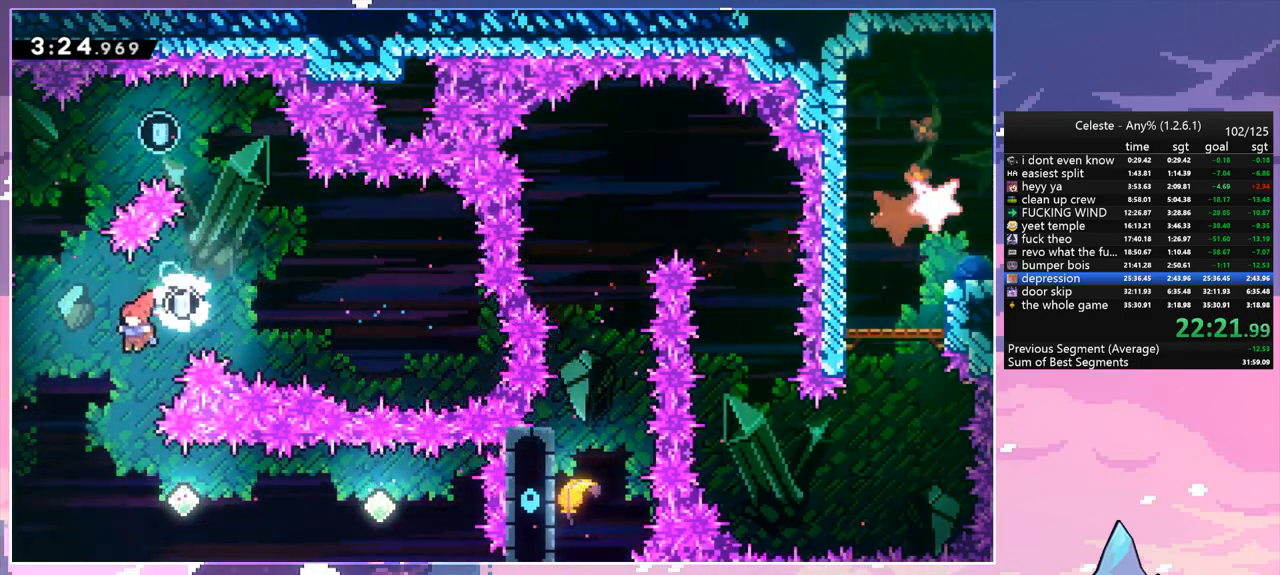
{"keys": ["right"], "events": [[283, "dash", "down"], [283, "down", "up"], [283, "right", "down"], [417, "dash", "up"]]}
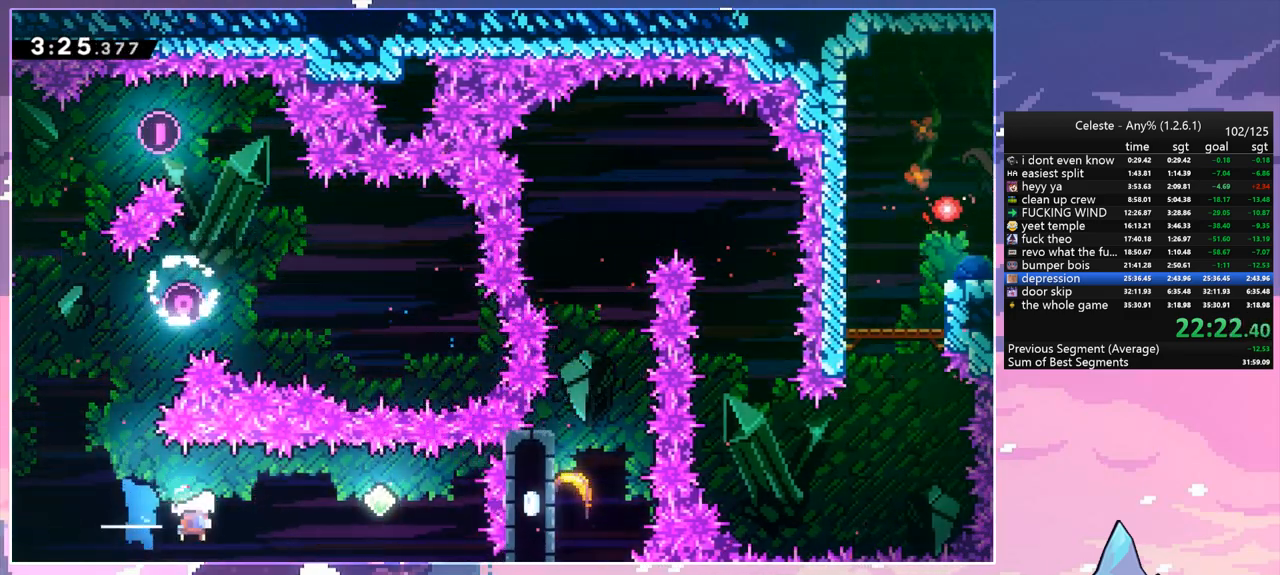
{"keys": ["dash", "right"], "events": [[117, "dash", "down"], [300, "dash", "up"], [400, "dash", "down"]]}
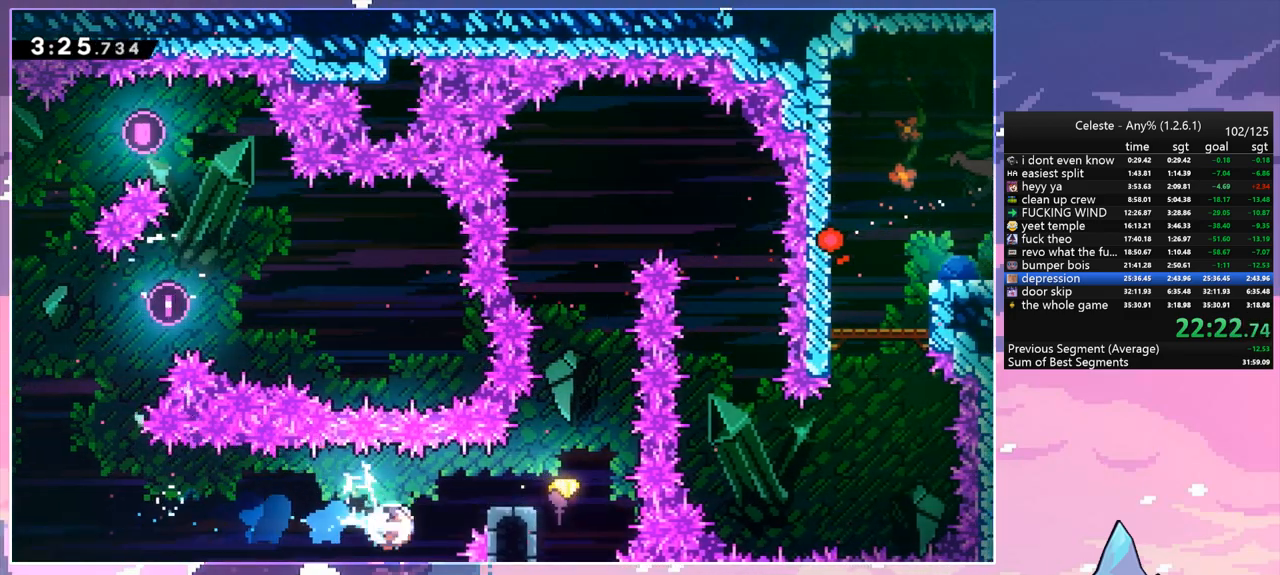
{"keys": ["up"], "events": [[83, "dash", "up"], [133, "up", "down"], [167, "right", "up"]]}
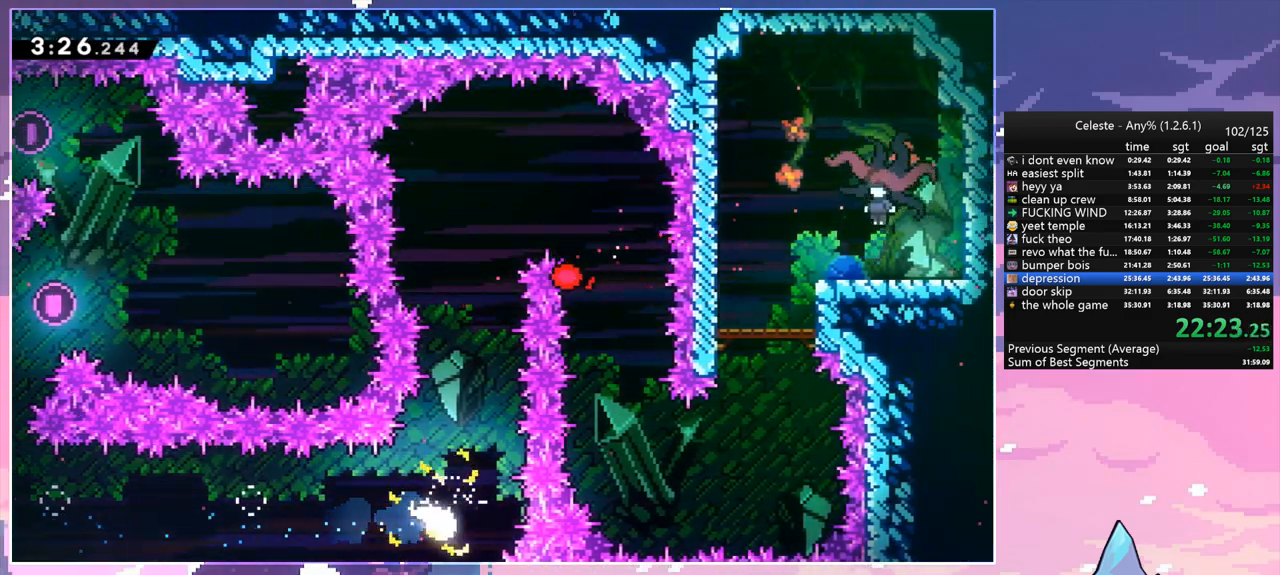
{"keys": ["up"], "events": []}
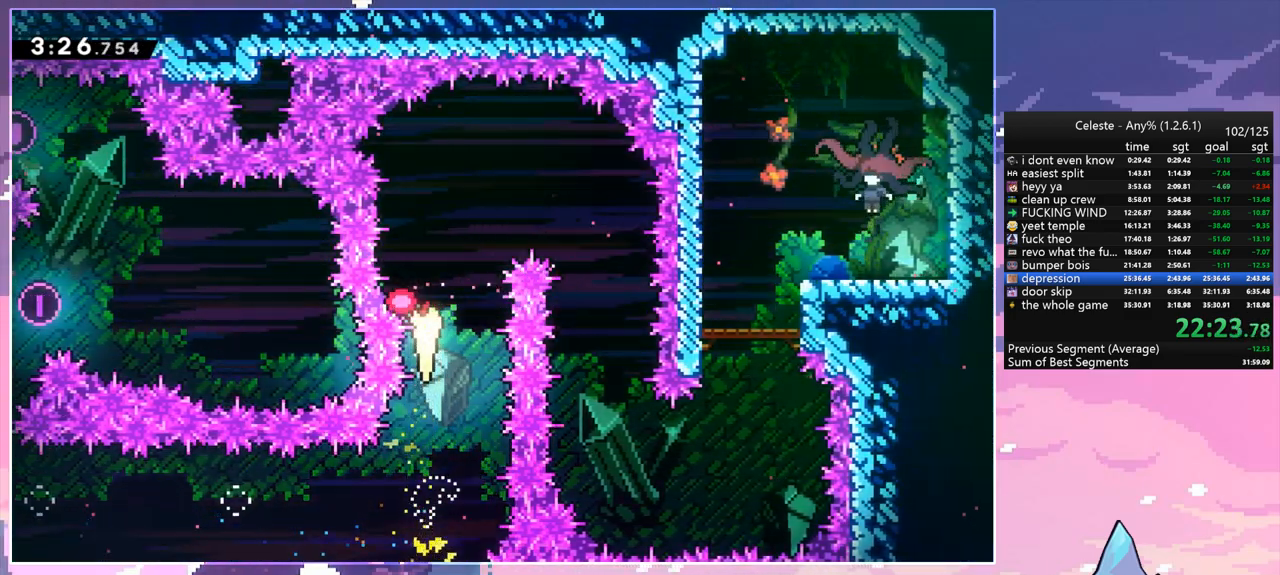
{"keys": ["down"], "events": [[117, "right", "down"], [250, "up", "up"], [300, "down", "down"], [433, "right", "up"]]}
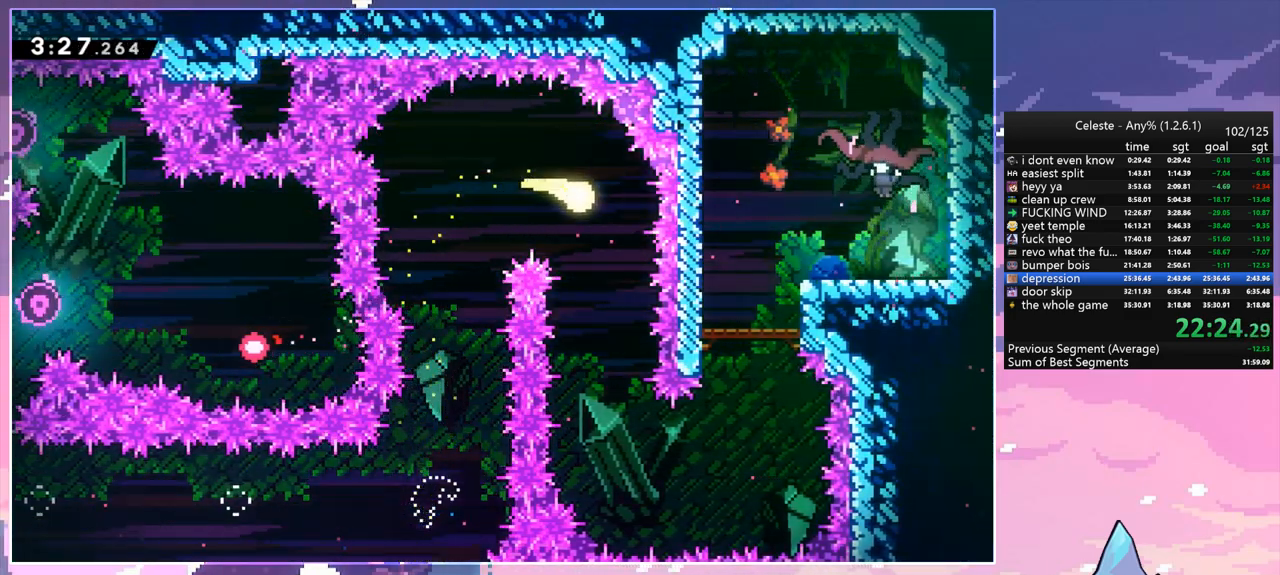
{"keys": ["down", "right"], "events": [[450, "right", "down"]]}
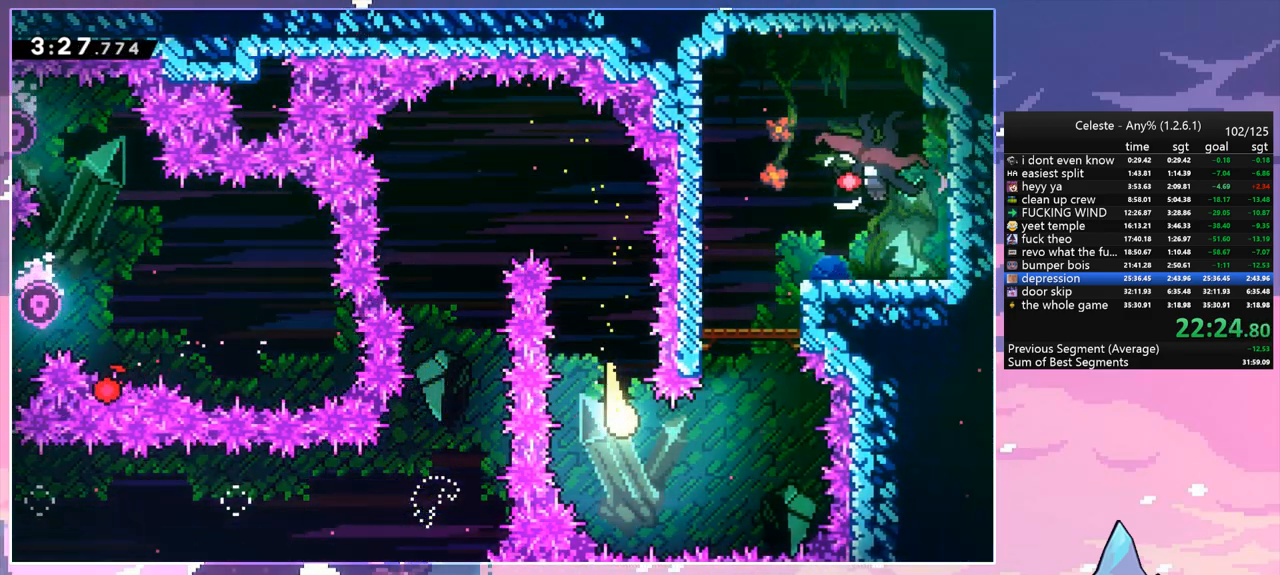
{"keys": ["dash", "grab", "up"], "events": [[50, "down", "up"], [150, "up", "down"], [233, "right", "up"], [333, "dash", "down"], [467, "grab", "down"]]}
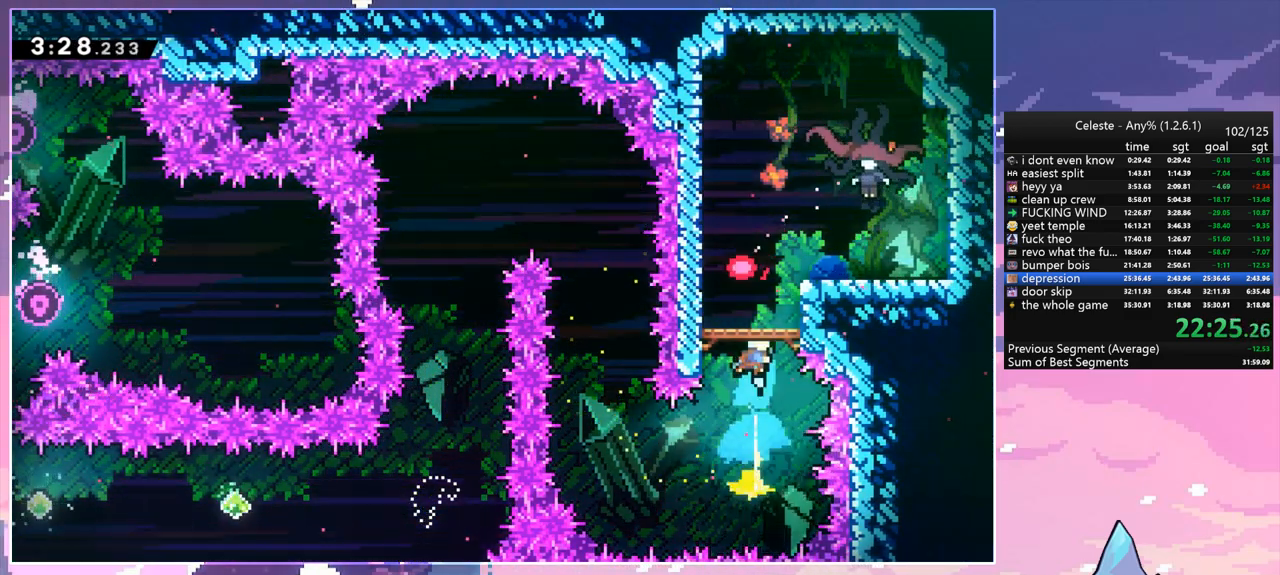
{"keys": ["jump", "right", "up"], "events": [[17, "right", "down"], [67, "dash", "up"], [167, "jump", "down"], [350, "grab", "up"]]}
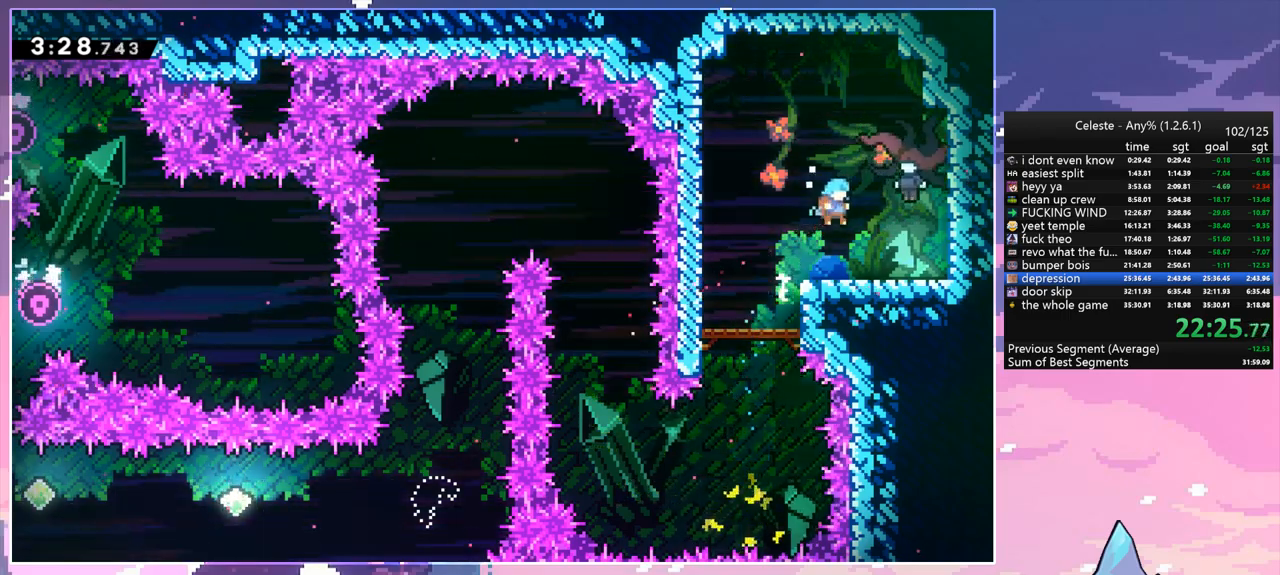
{"keys": ["down", "right"], "events": [[133, "up", "up"], [217, "down", "down"], [267, "jump", "up"]]}
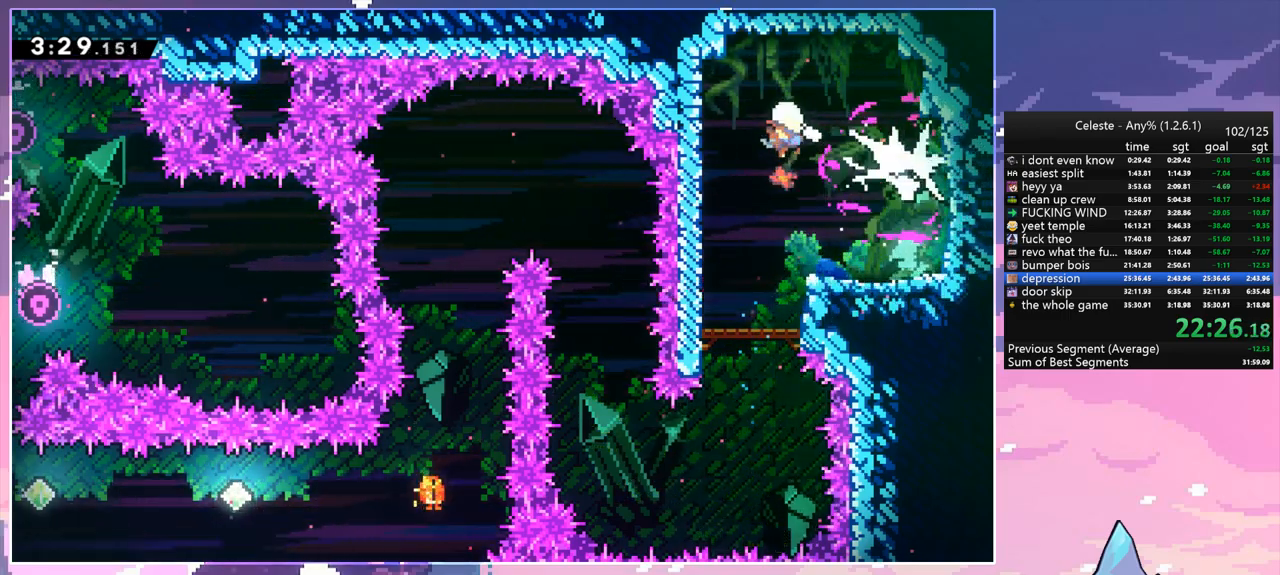
{"keys": ["down", "right"], "events": [[150, "dash", "down"], [283, "dash", "up"]]}
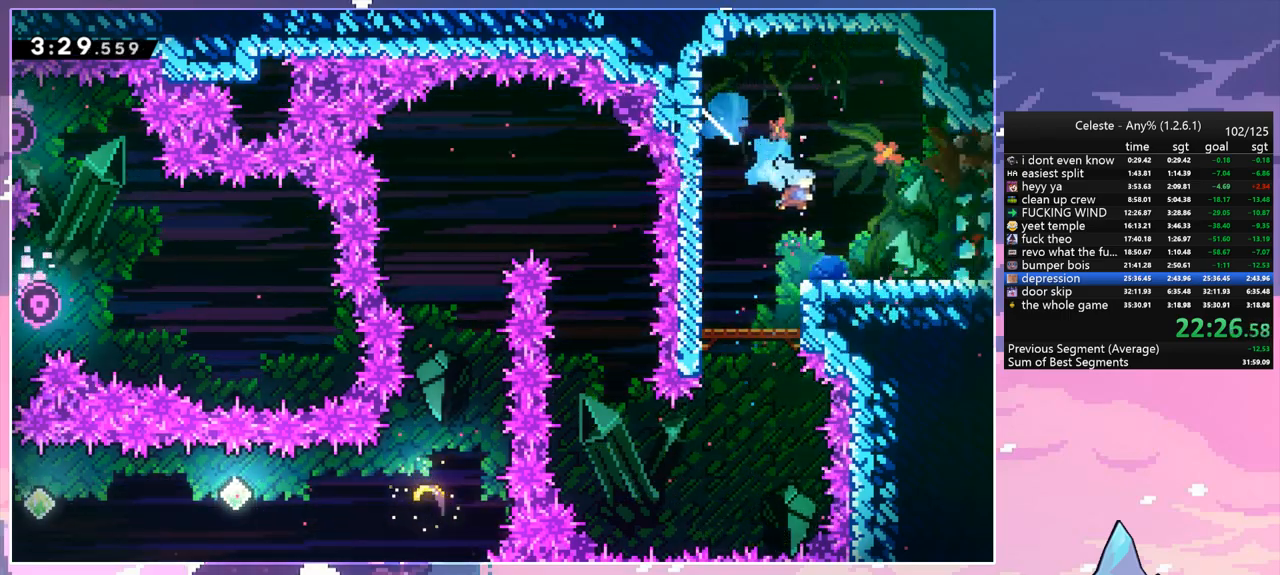
{"keys": ["right"], "events": [[117, "down", "up"], [167, "dash", "down"], [300, "dash", "up"]]}
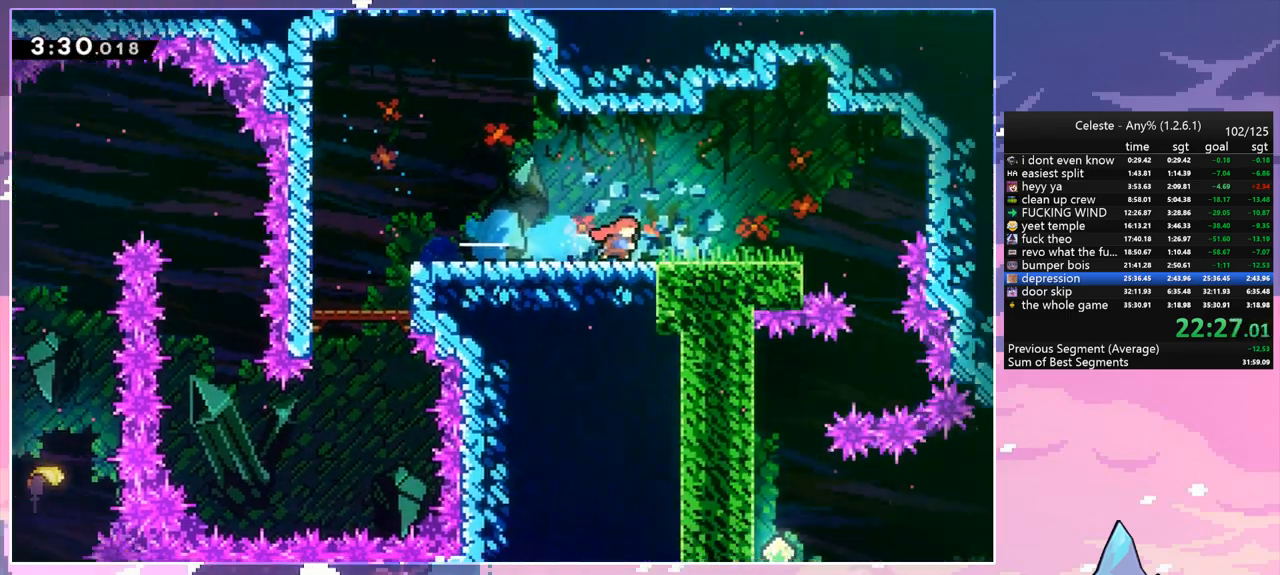
{"keys": ["right"], "events": []}
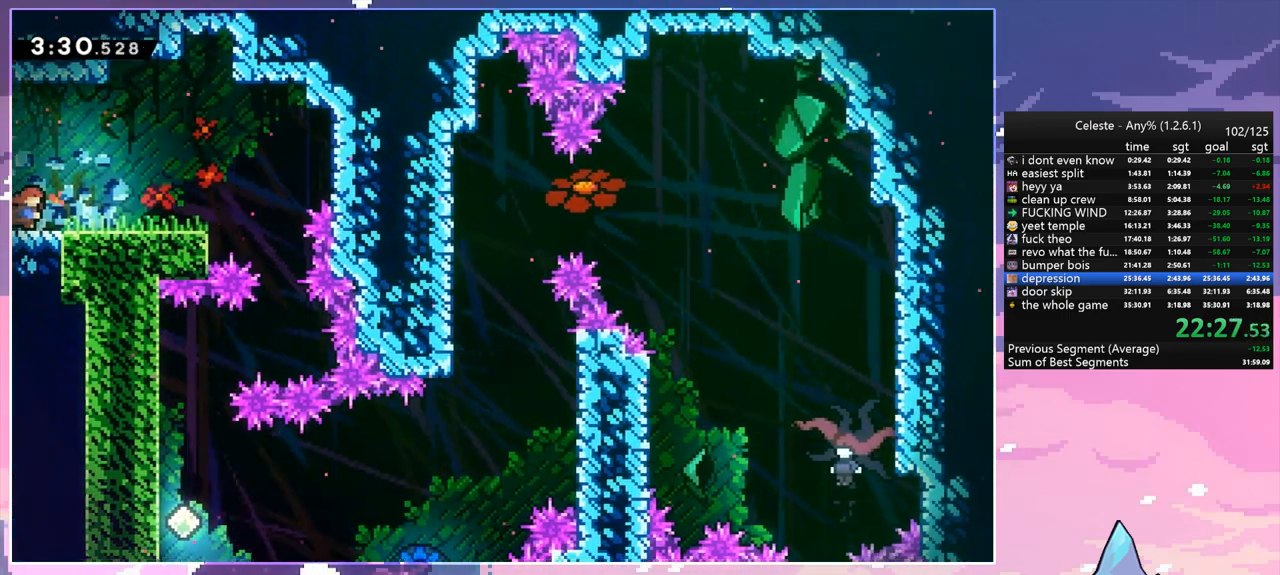
{"keys": ["right"], "events": [[100, "dash", "down"], [233, "dash", "up"]]}
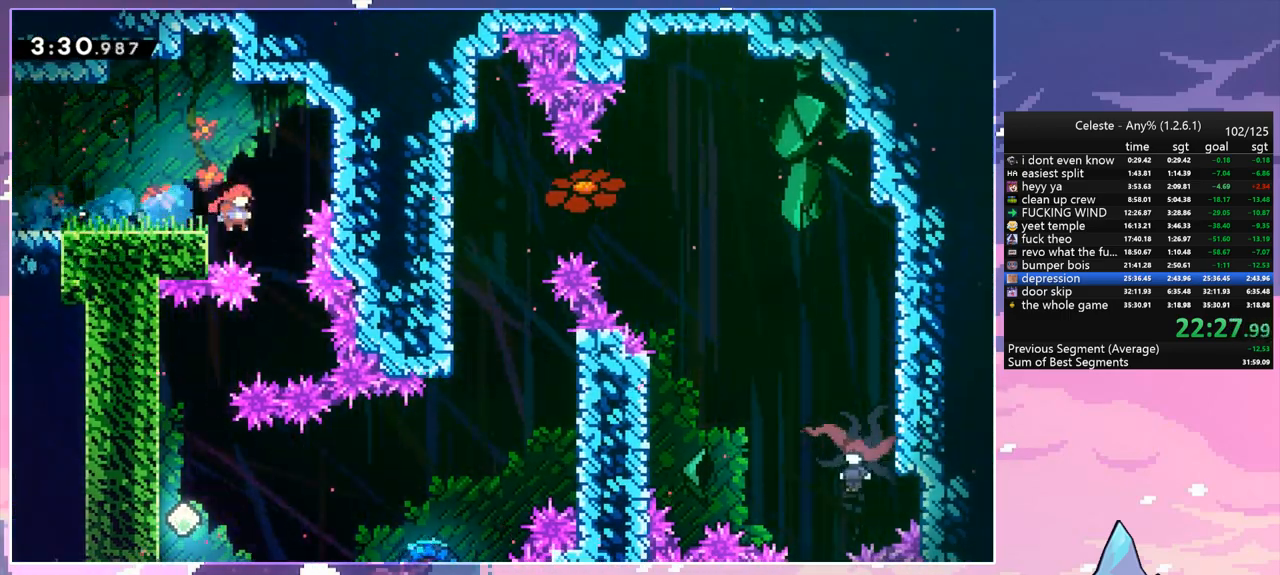
{"keys": ["down", "left"], "events": [[117, "left", "down"], [167, "down", "down"], [167, "right", "up"], [300, "dash", "down"], [433, "dash", "up"]]}
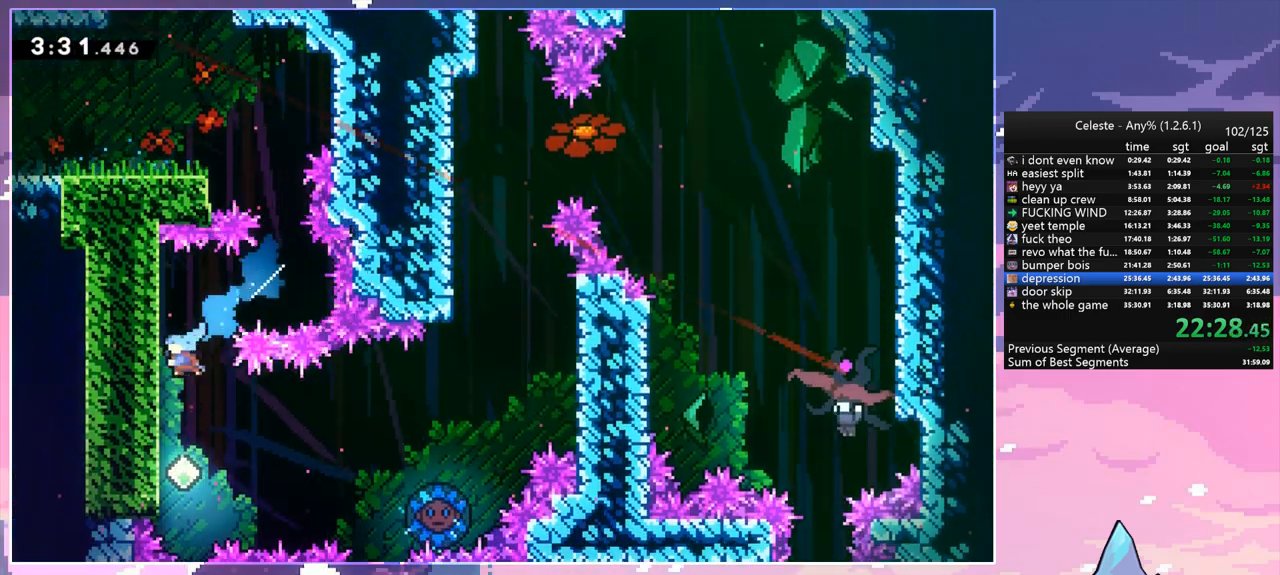
{"keys": ["right"], "events": [[33, "left", "up"], [183, "jump", "down"], [183, "right", "down"], [217, "down", "up"], [267, "jump", "up"], [367, "dash", "down"], [500, "dash", "up"]]}
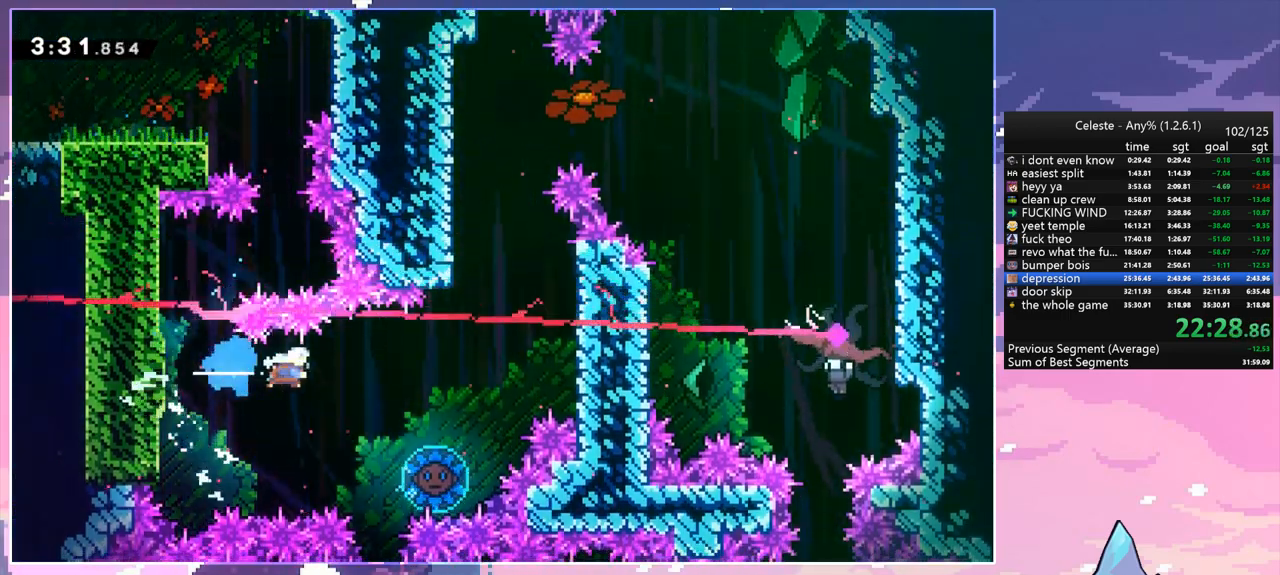
{"keys": ["right"], "events": []}
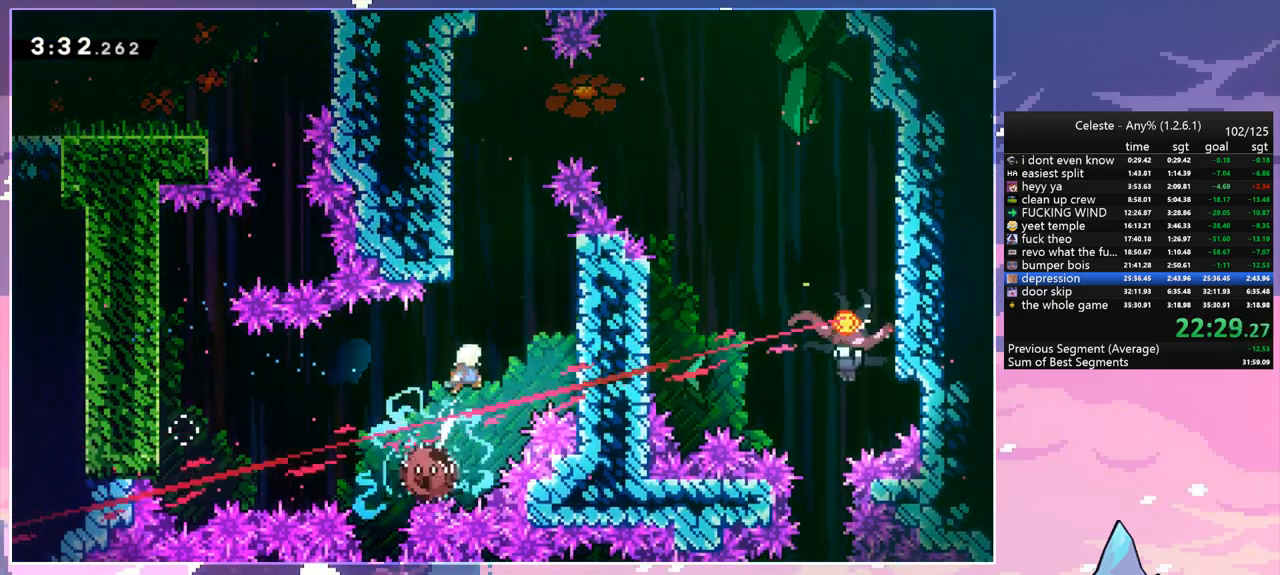
{"keys": ["jump", "left"], "events": [[350, "jump", "down"], [350, "left", "down"], [400, "right", "up"]]}
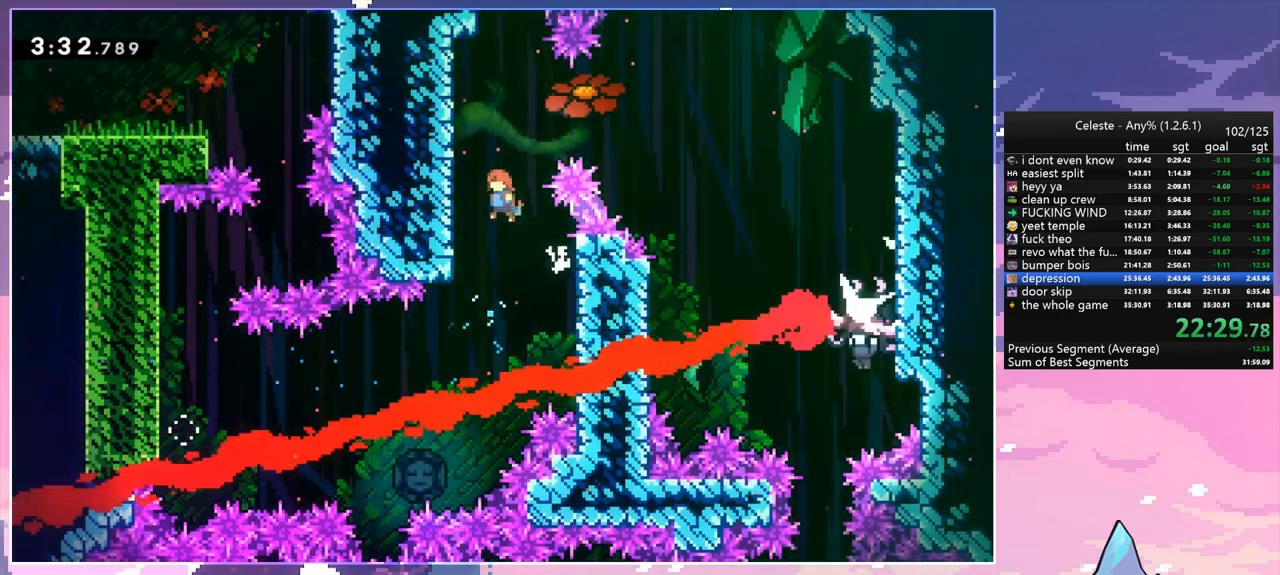
{"keys": ["dash", "right"], "events": [[83, "jump", "up"], [133, "jump", "down"], [133, "right", "down"], [167, "left", "up"], [500, "dash", "down"], [500, "jump", "up"]]}
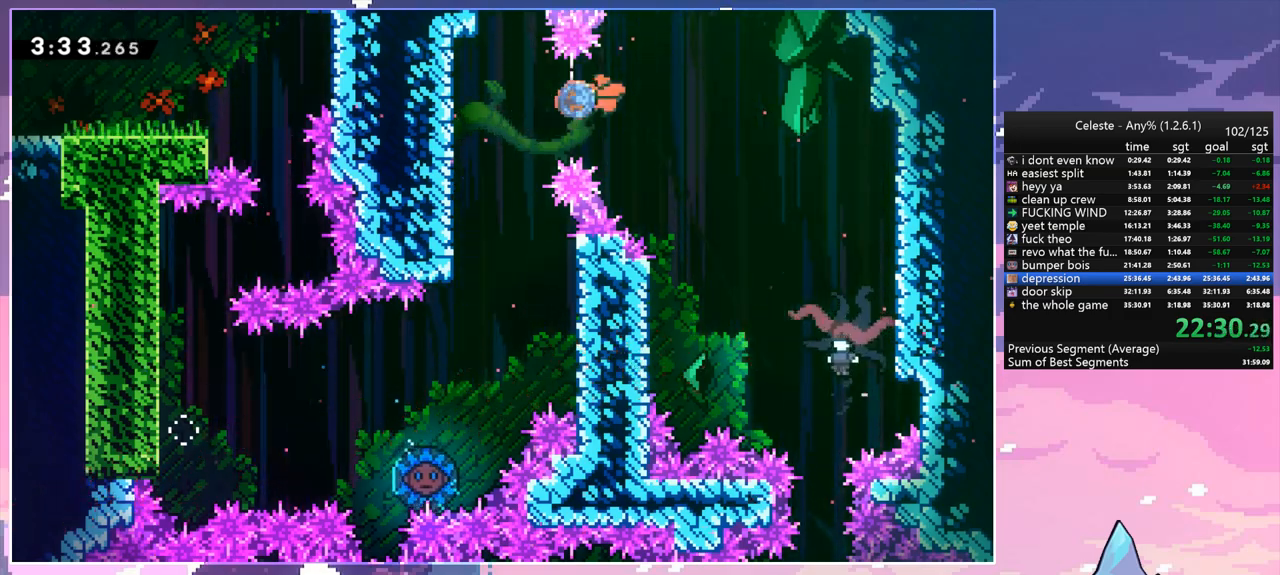
{"keys": ["down", "right"], "events": [[150, "dash", "up"], [183, "down", "down"]]}
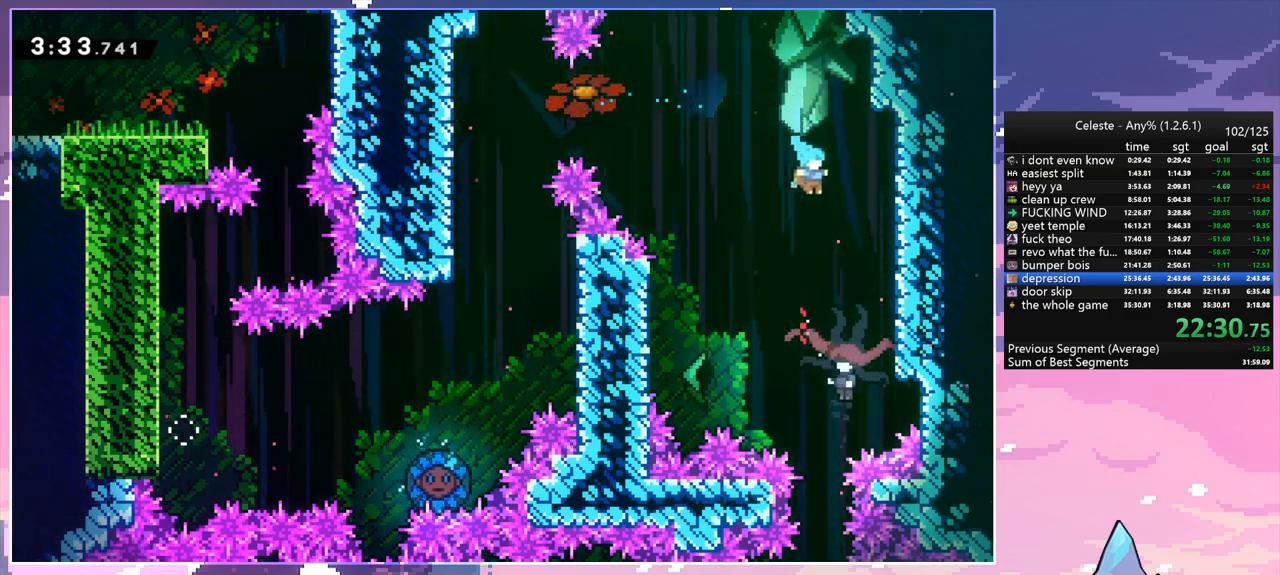
{"keys": ["left"], "events": [[67, "right", "up"], [150, "left", "down"], [300, "down", "up"]]}
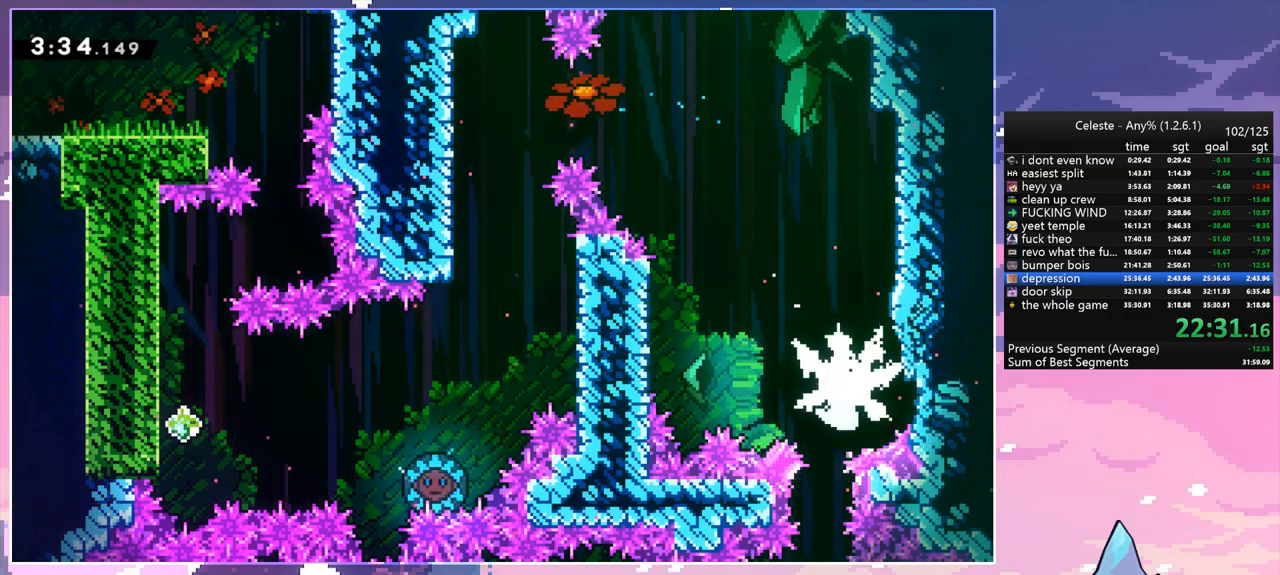
{"keys": ["down", "right"], "events": [[267, "left", "up"], [267, "right", "down"], [317, "jump", "down"], [417, "down", "down"], [500, "jump", "up"]]}